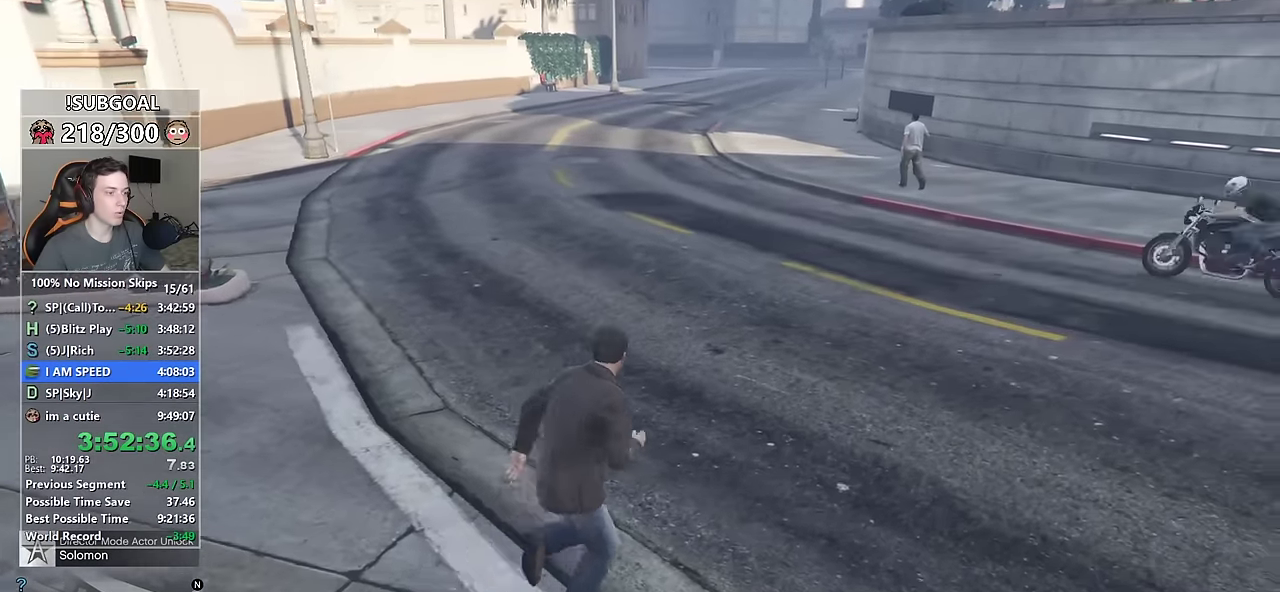
Gameplay with keyboard and mouse; each line is a JSON object with the keys and mouse buttons held at the frame after it. "events" lists presses ("down") and releases ("up") of "1", "2", "3", "4", "5", "6", "7", "8", "a", "c", "caps_lock", "ctrl", "d", "e", "escape", "f", "f1", "f2", "f3", "g", "num4", "num5", "num6", "p", "q", "r", "return", "s", "shift", "space", "tab", "v", "w", "mouse_left", "mouse_middle", "mouse_right", "mouse_mb4", "mouse_mb5", "mouse_wheel_up" and "mouse_wheel_down" between this image and that frame as [ms after this image, input, new state], when the widget could be followed in between. "mouse_left", "mouse_middle", "mouse_right", "mouse_mb4", "mouse_mb5", "mouse_wheel_up", "mouse_wheel_down" = the "left", "middle", "right", "mb4", "mb5", "wheel_up", "wheel_down" buttons of the "mouse" list. No other keys are recorded. Not read: mouse_move.
{"keys": ["a", "shift"], "mouse": [], "events": [[33, "a", "down"], [33, "d", "up"], [233, "w", "up"]]}
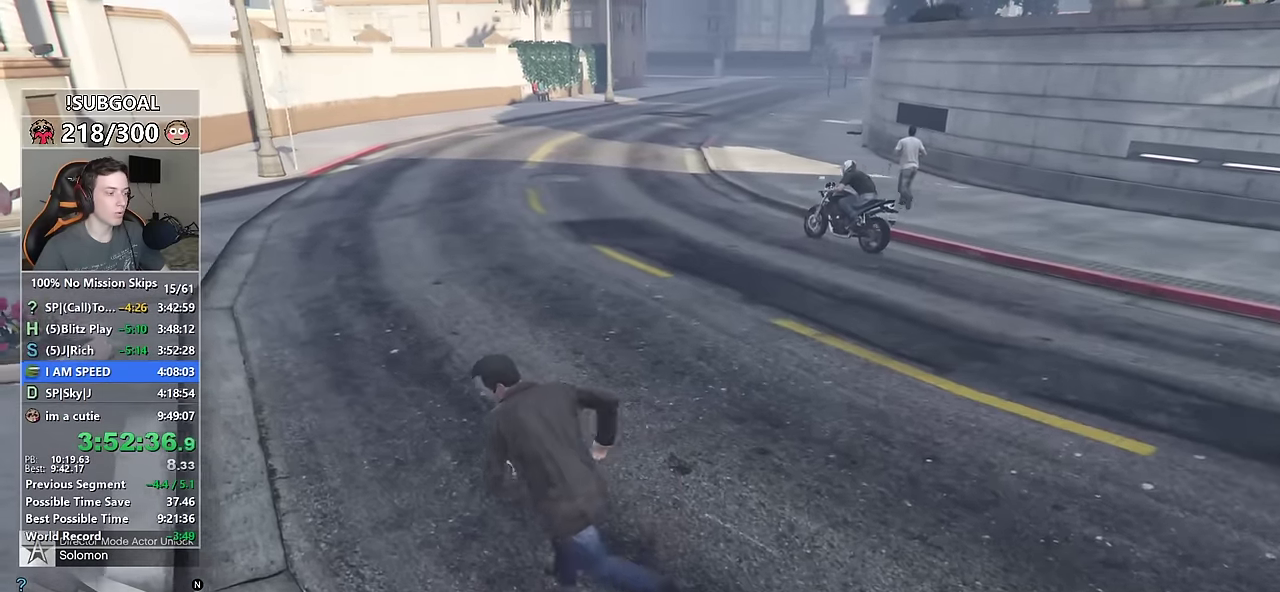
{"keys": ["d", "s", "shift"], "mouse": [], "events": [[50, "s", "down"], [100, "a", "up"], [200, "d", "down"]]}
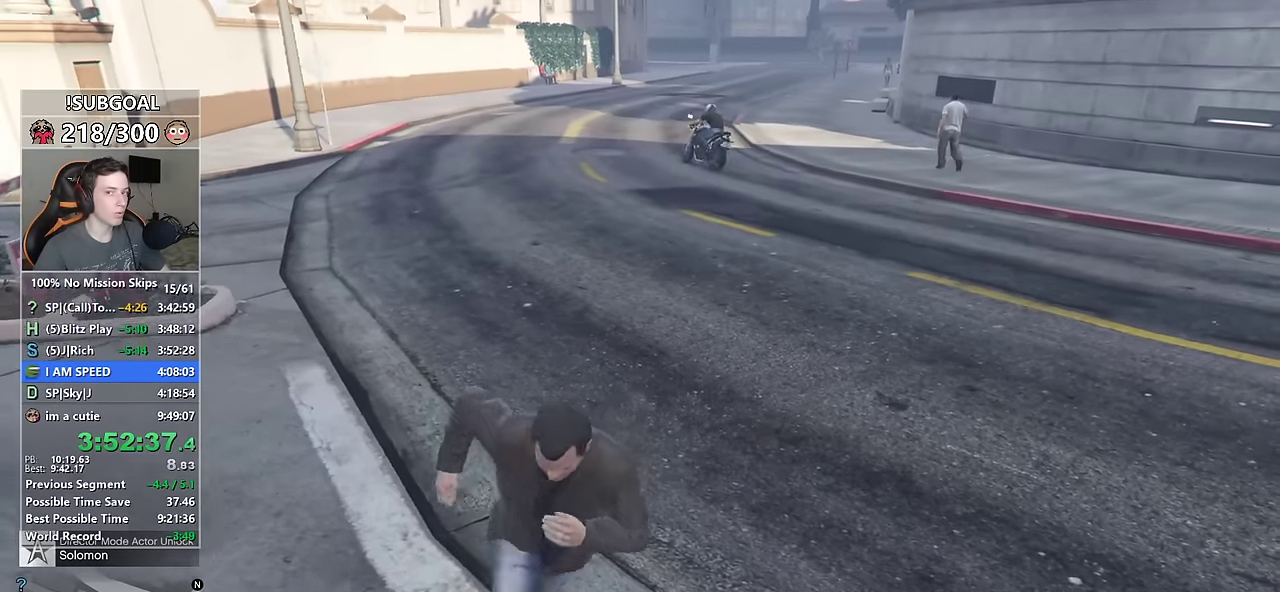
{"keys": ["a", "shift", "w"], "mouse": [], "events": [[16, "s", "up"], [300, "w", "down"], [483, "a", "down"], [483, "d", "up"]]}
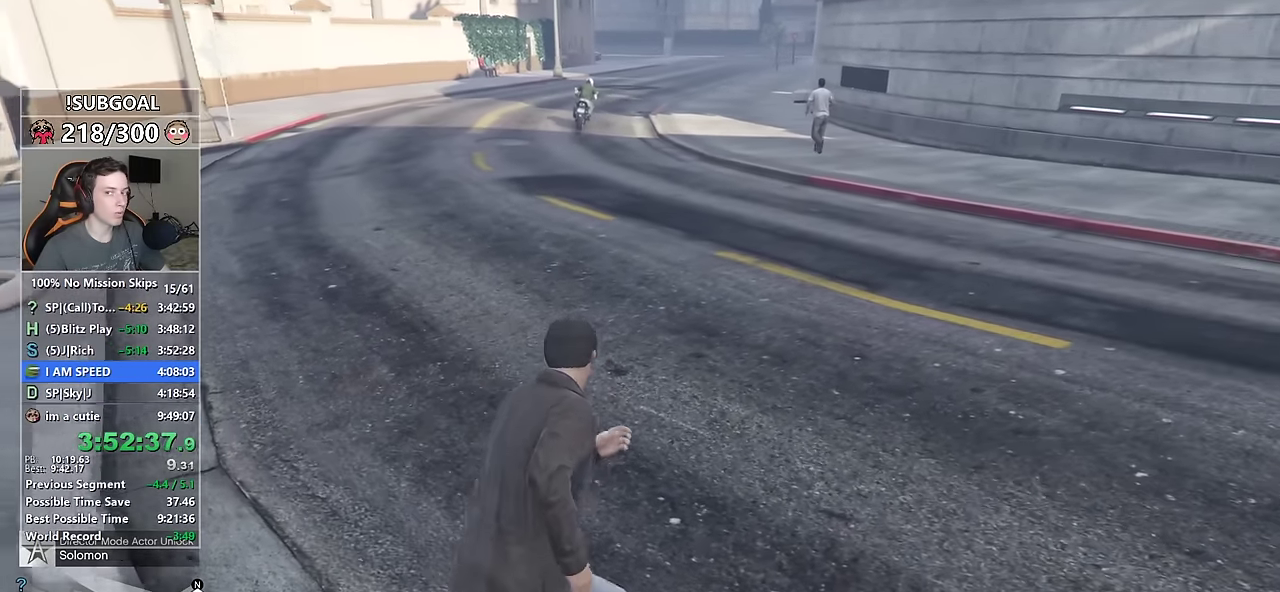
{"keys": ["d", "s", "shift"], "mouse": ["middle"], "events": [[83, "w", "up"], [266, "s", "down"], [366, "a", "up"], [450, "d", "down"], [500, "mouse_middle", "down"]]}
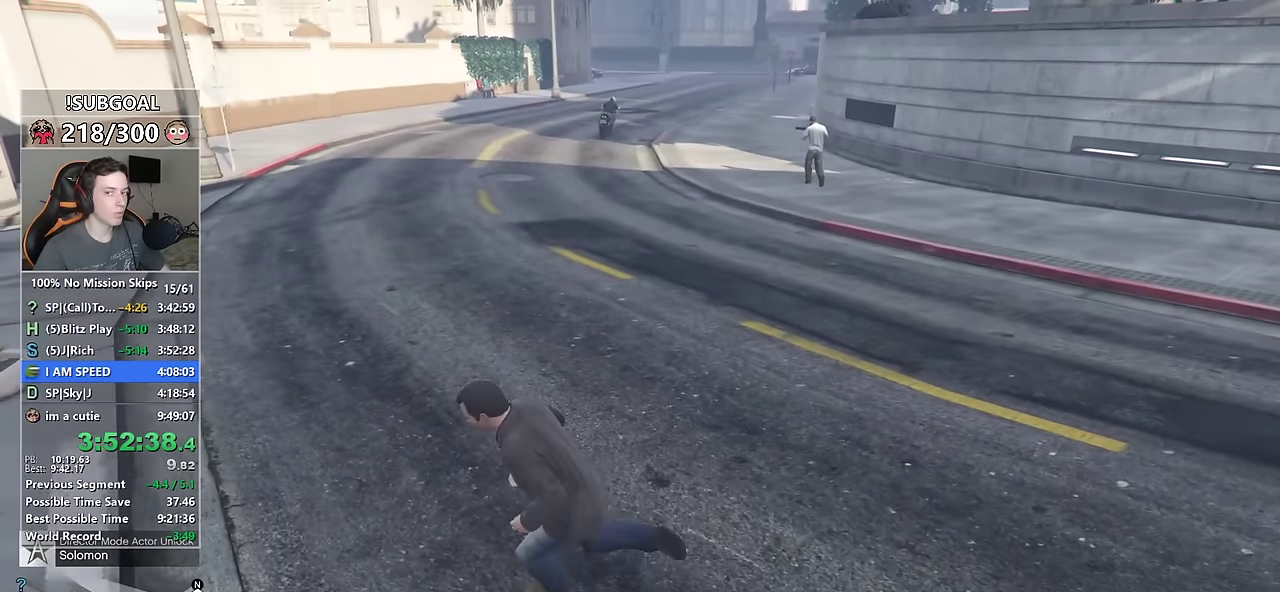
{"keys": ["d", "shift", "w"], "mouse": [], "events": [[150, "mouse_middle", "up"], [200, "s", "up"], [383, "w", "down"]]}
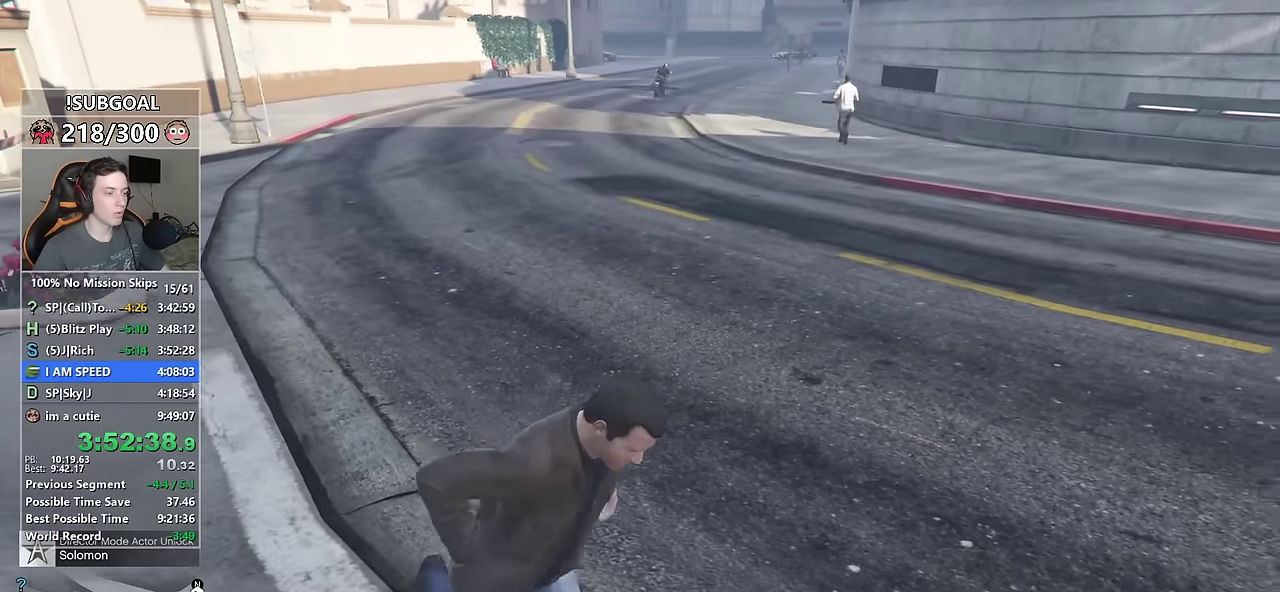
{"keys": ["a", "s", "shift"], "mouse": [], "events": [[116, "d", "up"], [166, "a", "down"], [300, "w", "up"], [483, "s", "down"]]}
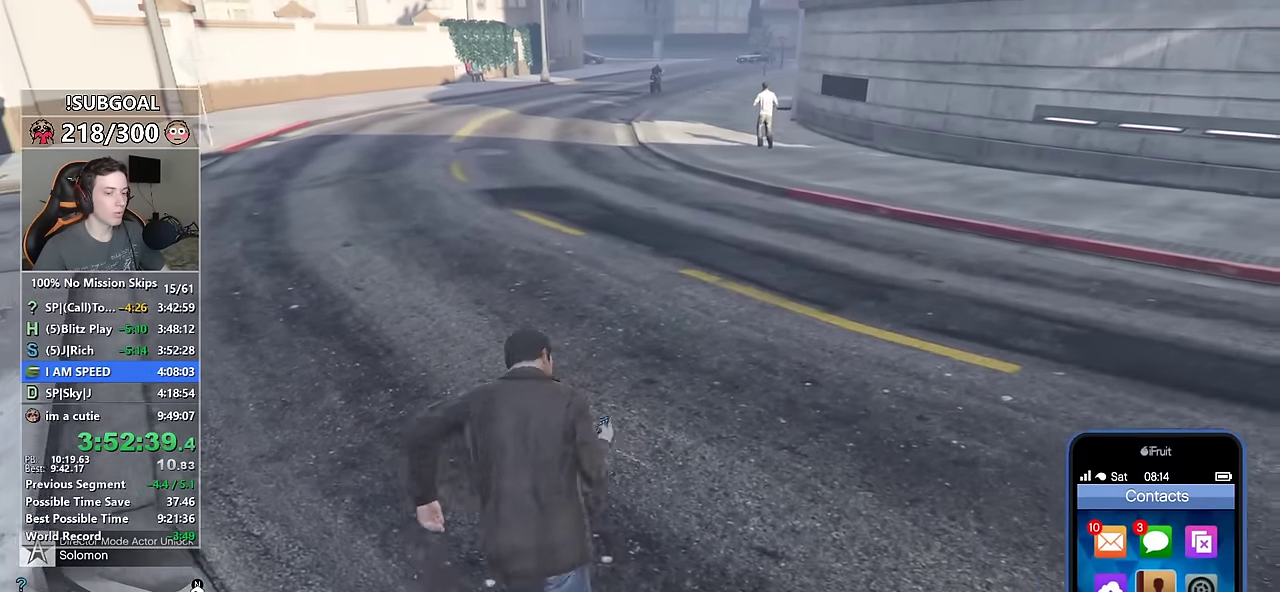
{"keys": ["d", "s", "shift"], "mouse": ["right"], "events": [[83, "a", "up"], [133, "d", "down"], [466, "mouse_right", "down"]]}
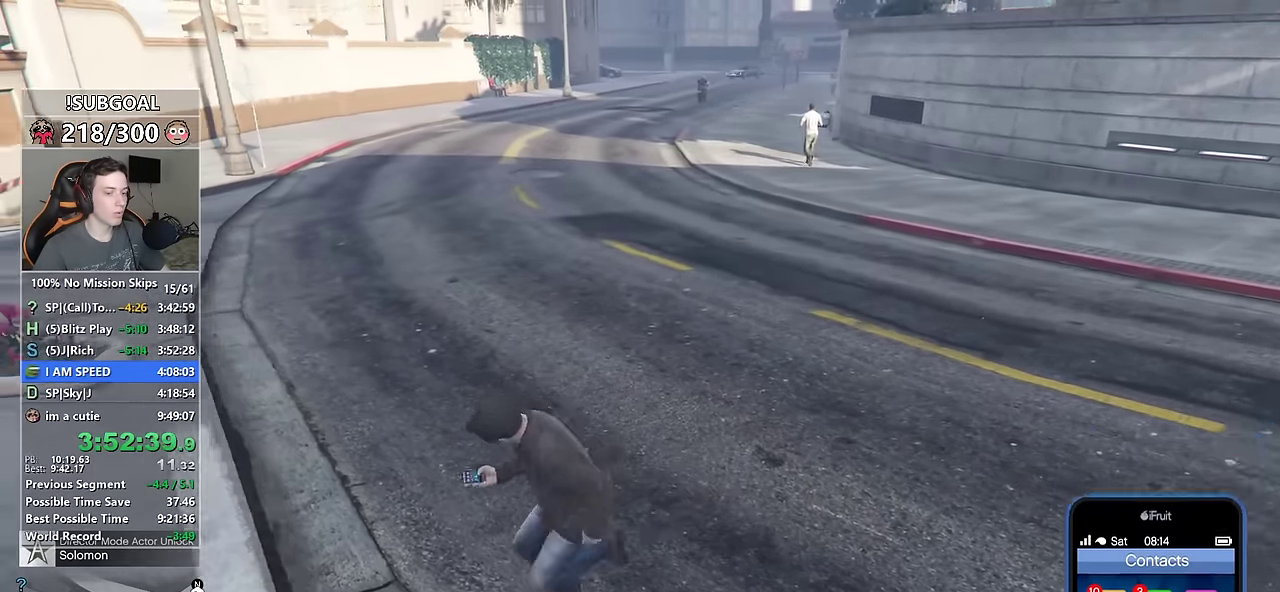
{"keys": ["d", "shift"], "mouse": [], "events": [[50, "mouse_right", "up"], [150, "s", "up"]]}
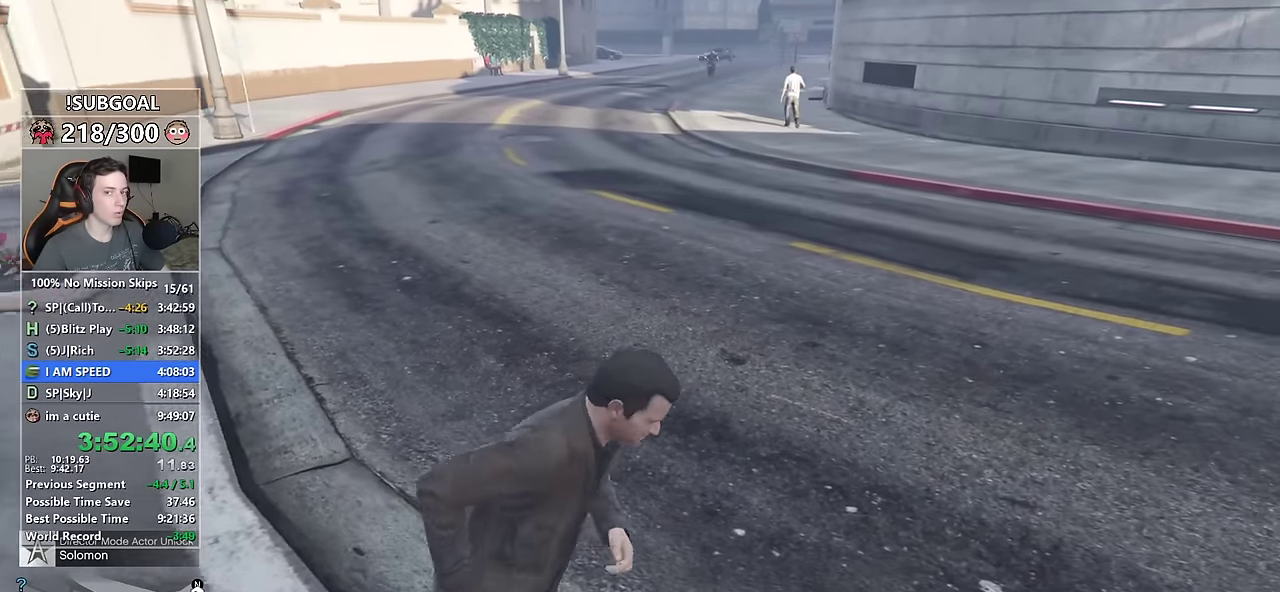
{"keys": ["a", "shift", "w"], "mouse": [], "events": [[166, "w", "down"], [400, "d", "up"], [450, "a", "down"]]}
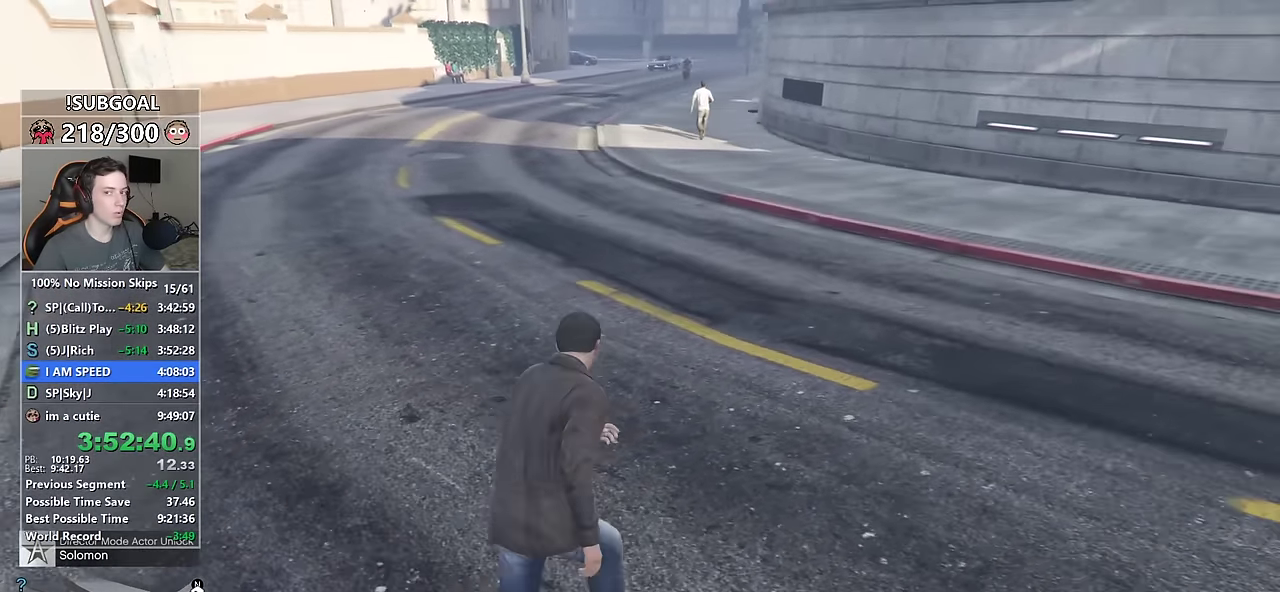
{"keys": ["d", "shift"], "mouse": [], "events": [[83, "w", "up"], [266, "s", "down"], [316, "a", "up"], [366, "d", "down"], [450, "s", "up"]]}
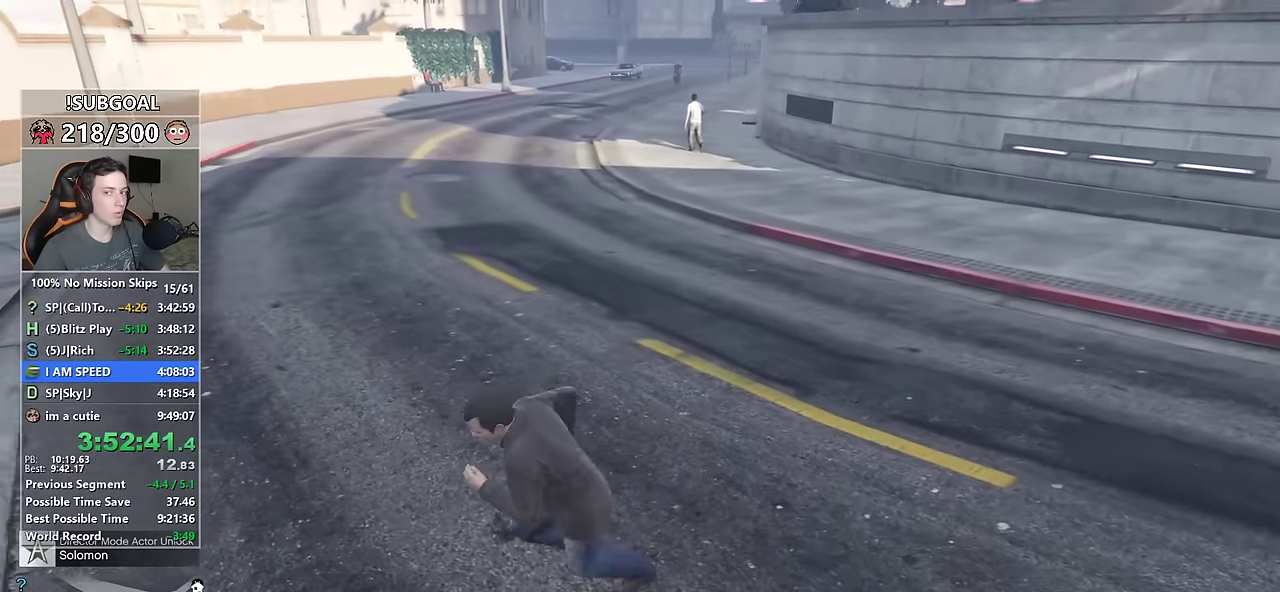
{"keys": ["d", "shift", "w"], "mouse": [], "events": [[284, "w", "down"]]}
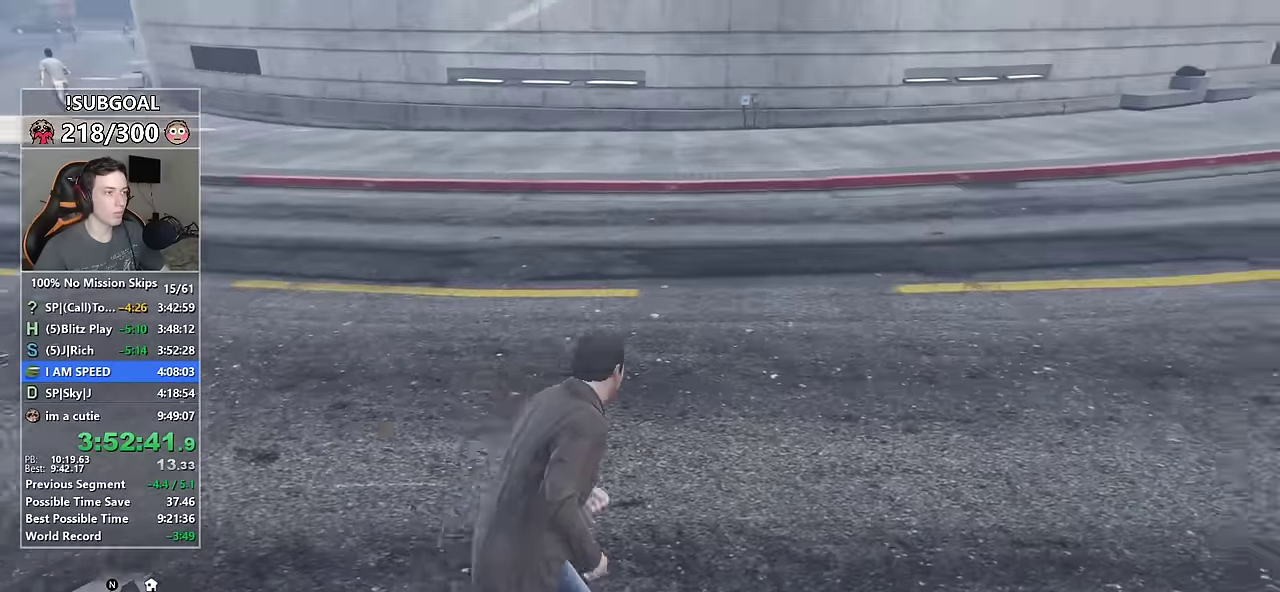
{"keys": ["shift", "v", "w"], "mouse": [], "events": [[117, "d", "up"], [484, "v", "down"]]}
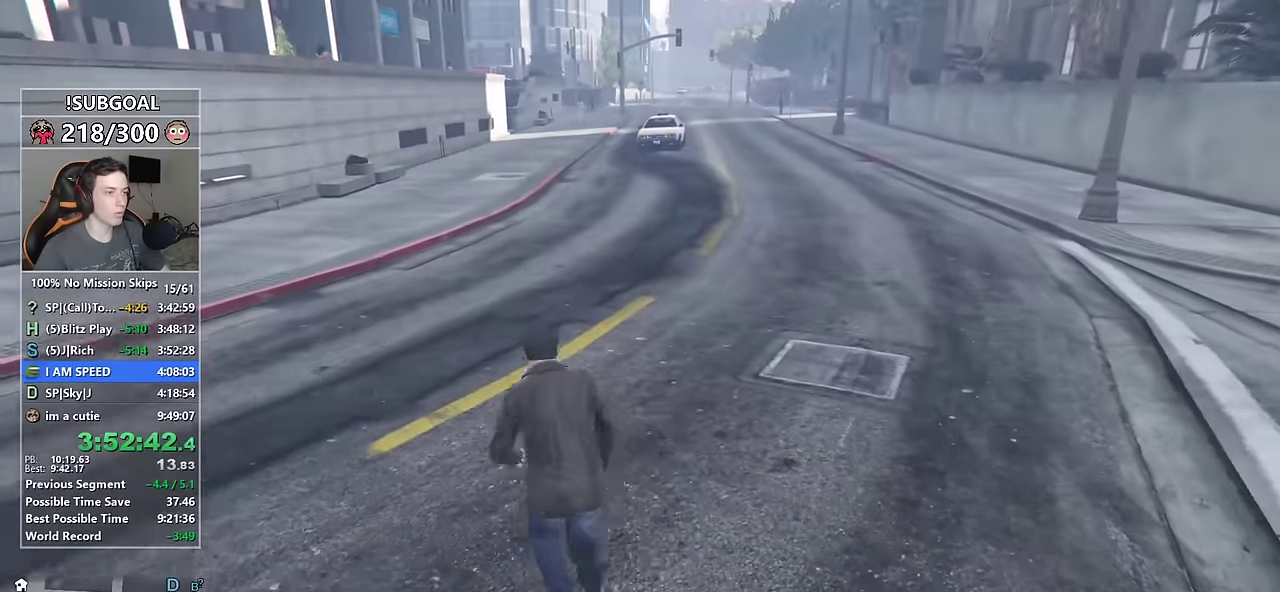
{"keys": ["shift", "w"], "mouse": [], "events": [[34, "v", "up"], [134, "v", "down"], [234, "v", "up"], [267, "v", "down"], [367, "v", "up"]]}
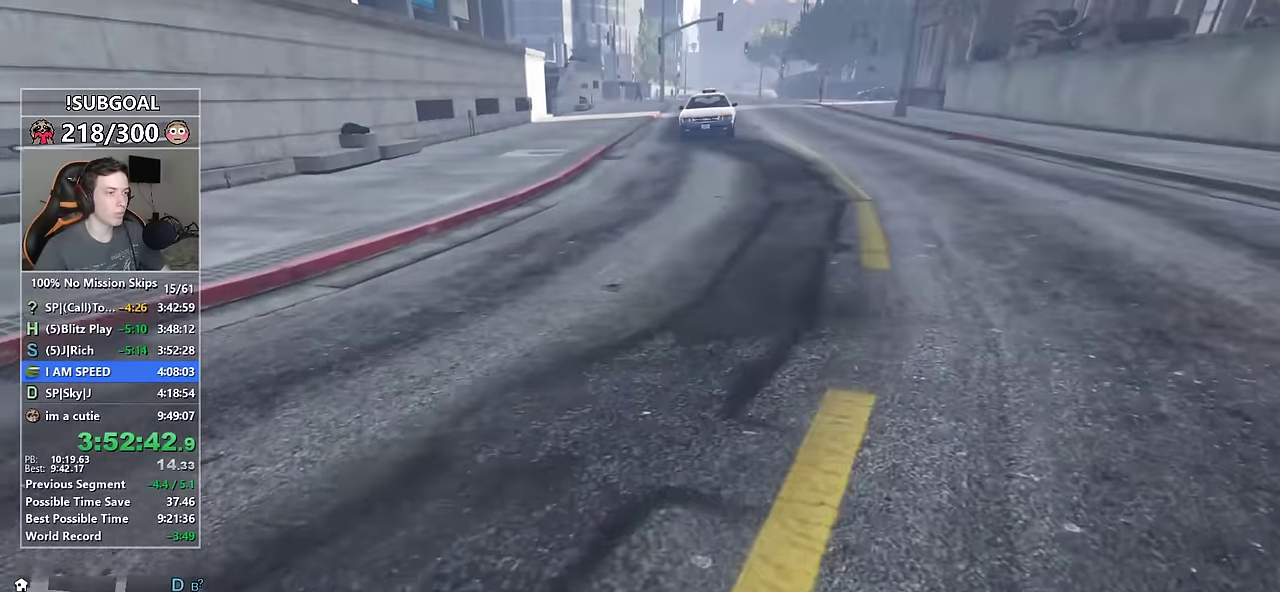
{"keys": ["shift", "w"], "mouse": [], "events": []}
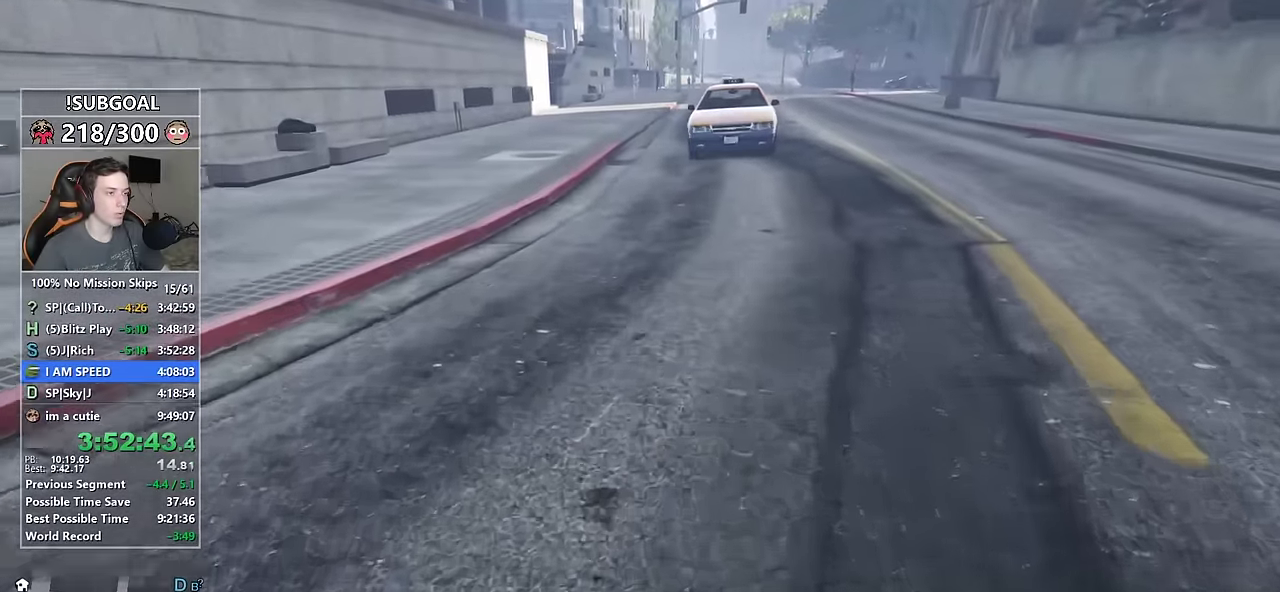
{"keys": ["shift", "w"], "mouse": [], "events": []}
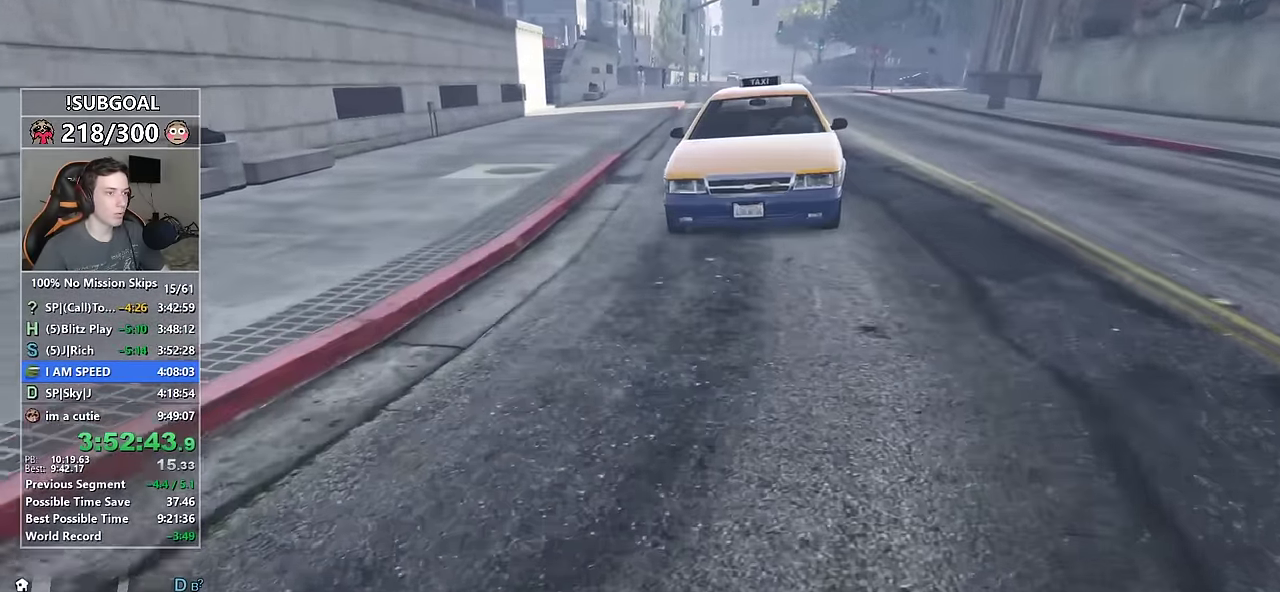
{"keys": ["shift", "w"], "mouse": [], "events": []}
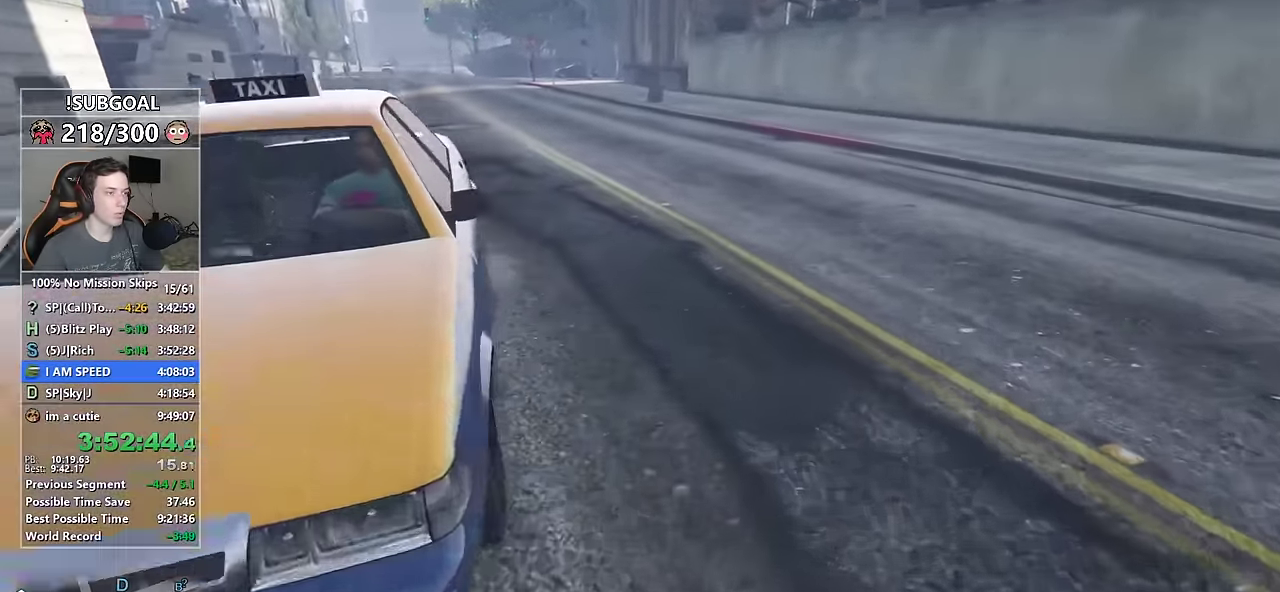
{"keys": [], "mouse": [], "events": [[150, "v", "down"], [234, "v", "up"], [284, "f", "down"], [334, "shift", "up"], [334, "w", "up"], [434, "f", "up"]]}
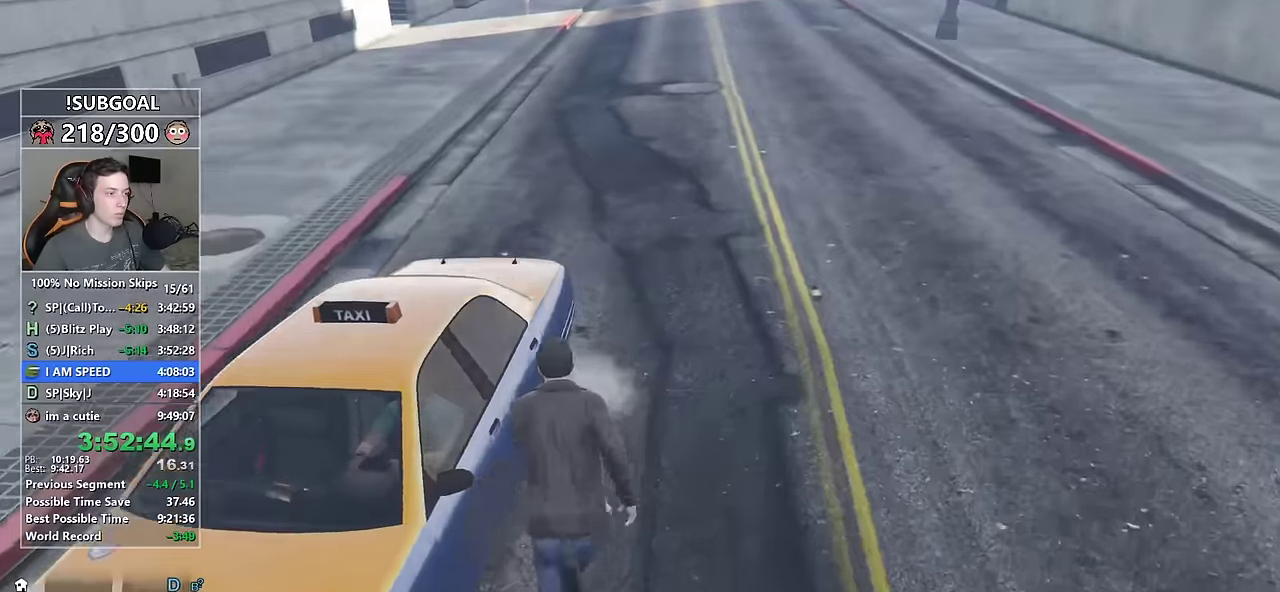
{"keys": ["p"], "mouse": [], "events": [[484, "p", "down"]]}
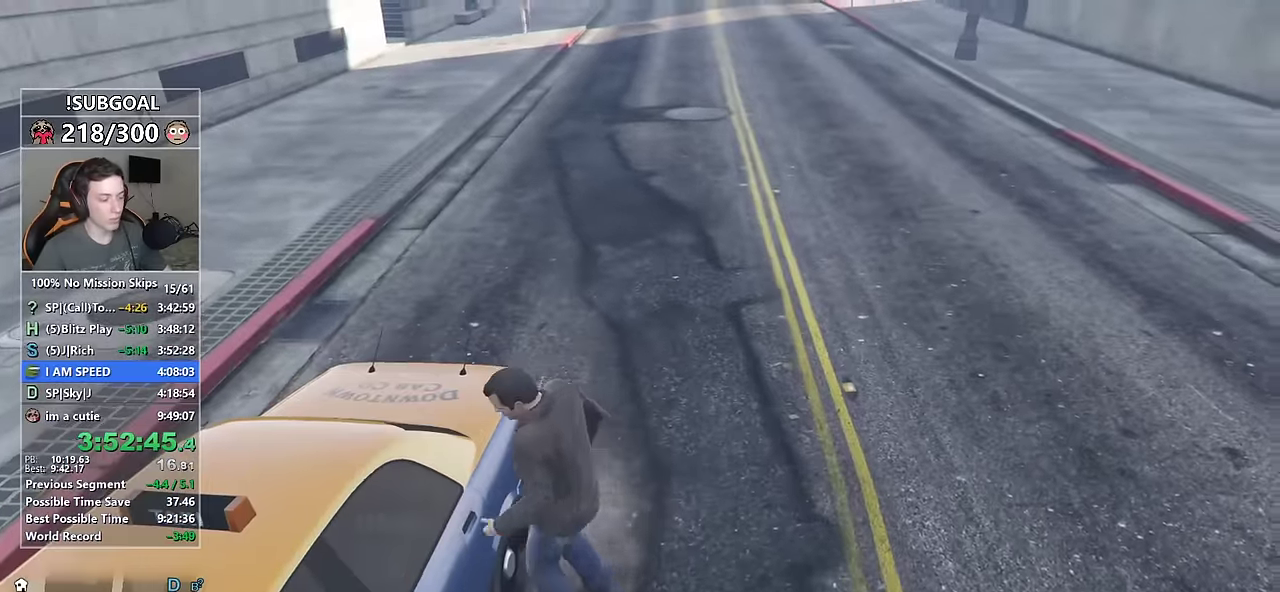
{"keys": [], "mouse": ["left"], "events": [[84, "p", "up"], [267, "mouse_left", "down"], [367, "mouse_left", "up"], [500, "mouse_left", "down"]]}
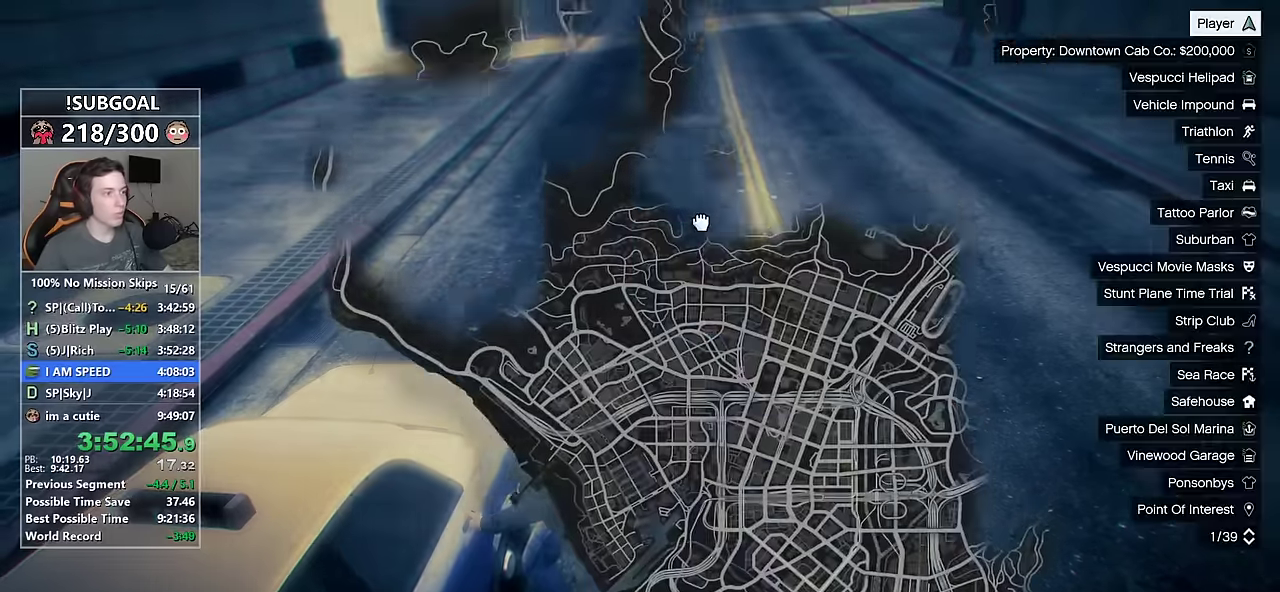
{"keys": [], "mouse": [], "events": [[100, "mouse_left", "up"], [383, "mouse_left", "down"], [467, "mouse_left", "up"]]}
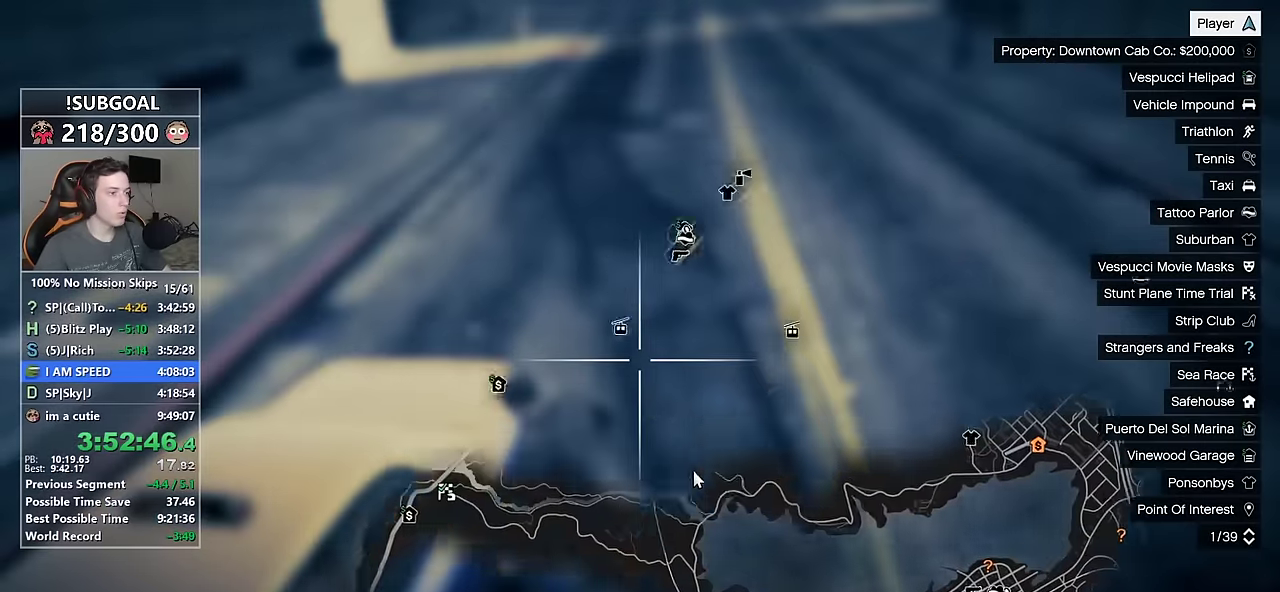
{"keys": [], "mouse": [], "events": []}
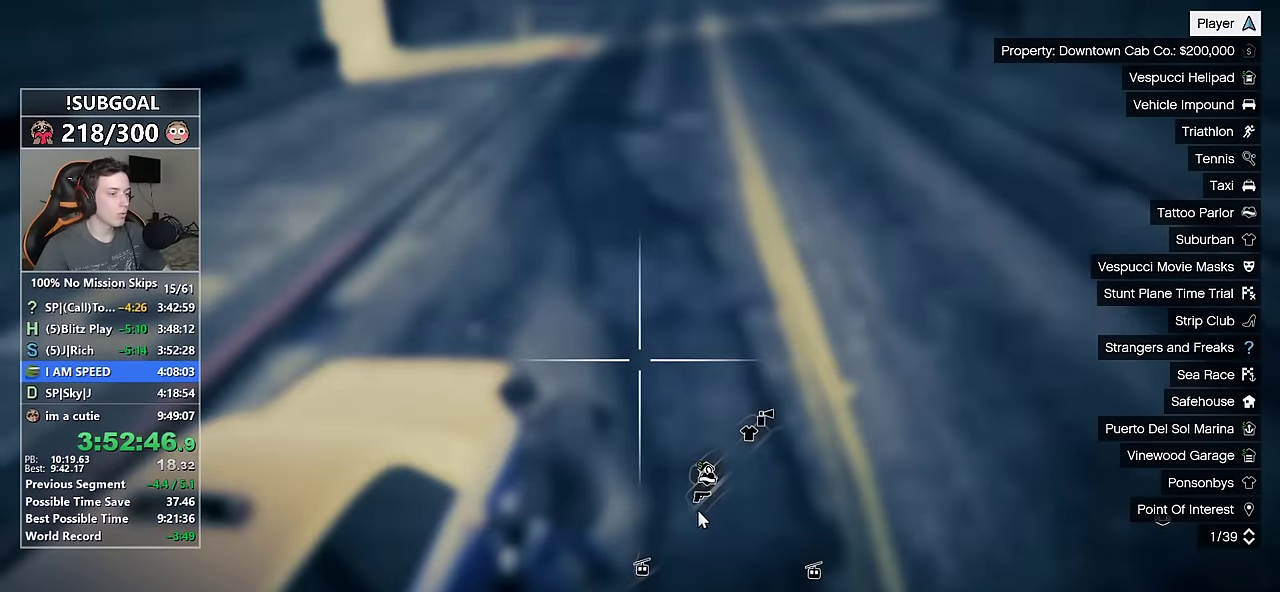
{"keys": [], "mouse": [], "events": [[317, "mouse_left", "down"], [417, "mouse_left", "up"], [450, "mouse_left", "down"], [500, "mouse_left", "up"]]}
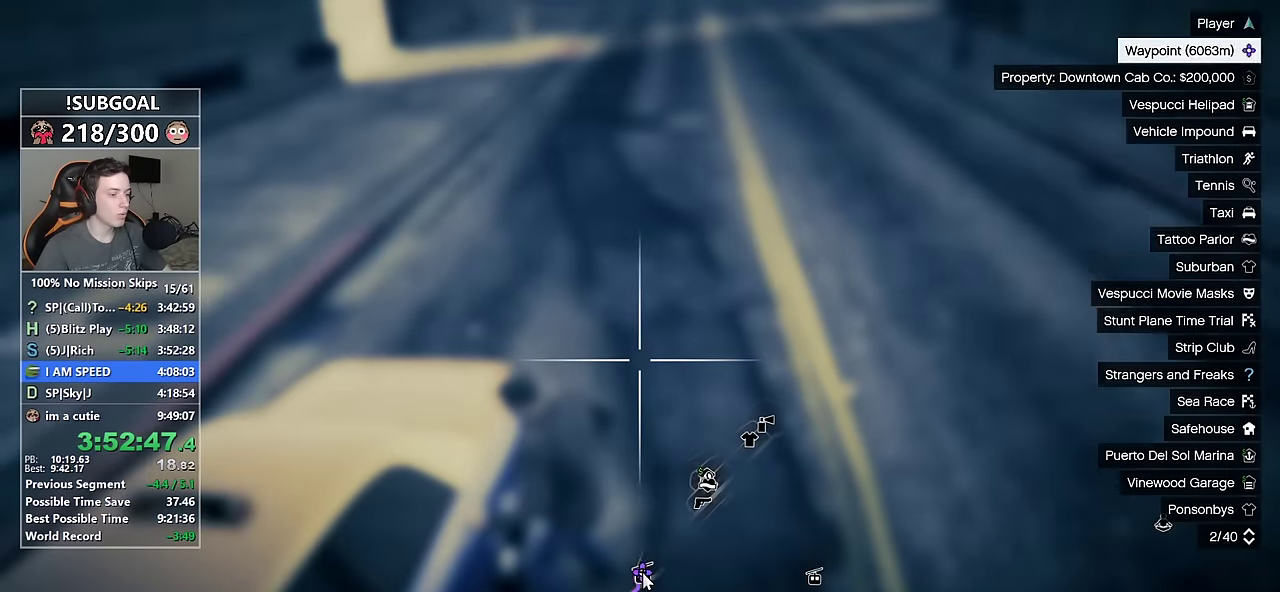
{"keys": [], "mouse": [], "events": [[100, "escape", "down"], [150, "escape", "up"], [233, "escape", "down"], [283, "escape", "up"]]}
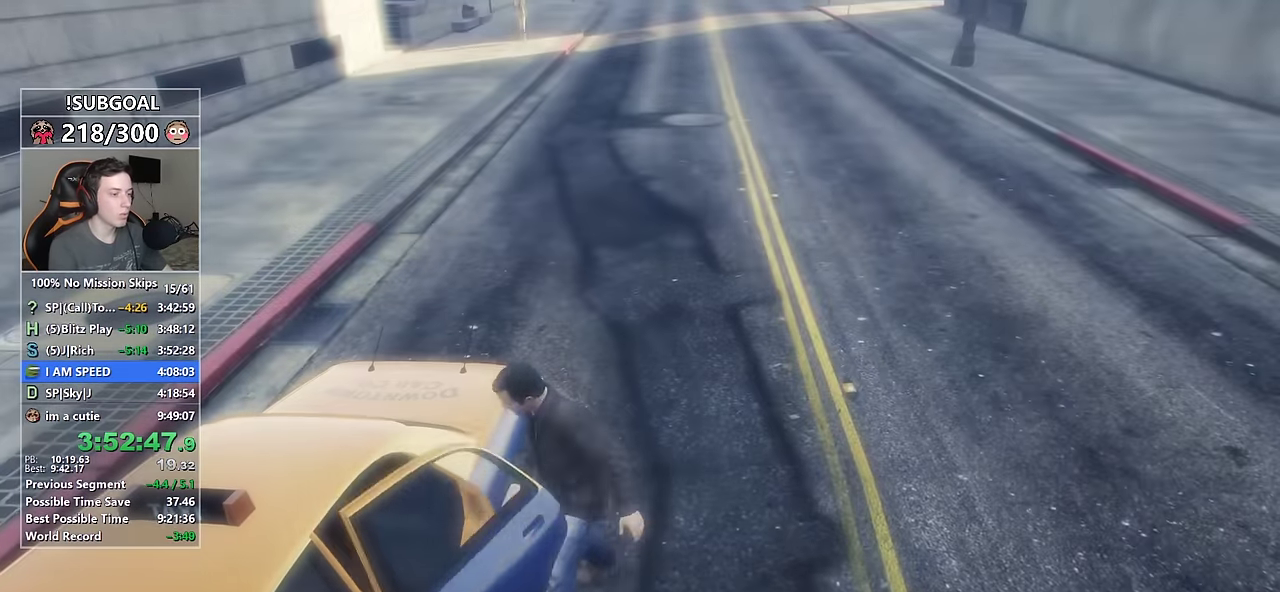
{"keys": [], "mouse": [], "events": [[67, "return", "down"], [117, "return", "up"], [200, "return", "down"], [300, "return", "up"], [350, "return", "down"], [450, "return", "up"]]}
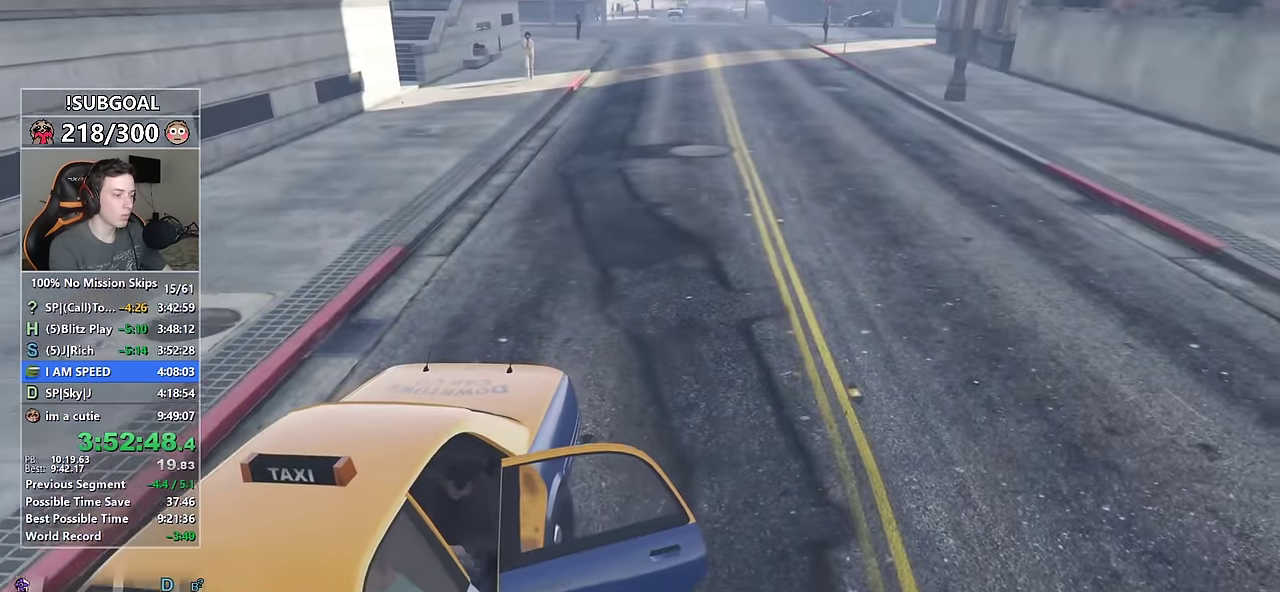
{"keys": ["return"], "mouse": [], "events": [[33, "return", "down"], [83, "return", "up"], [184, "return", "down"], [217, "return", "up"], [317, "return", "down"], [417, "return", "up"], [467, "return", "down"]]}
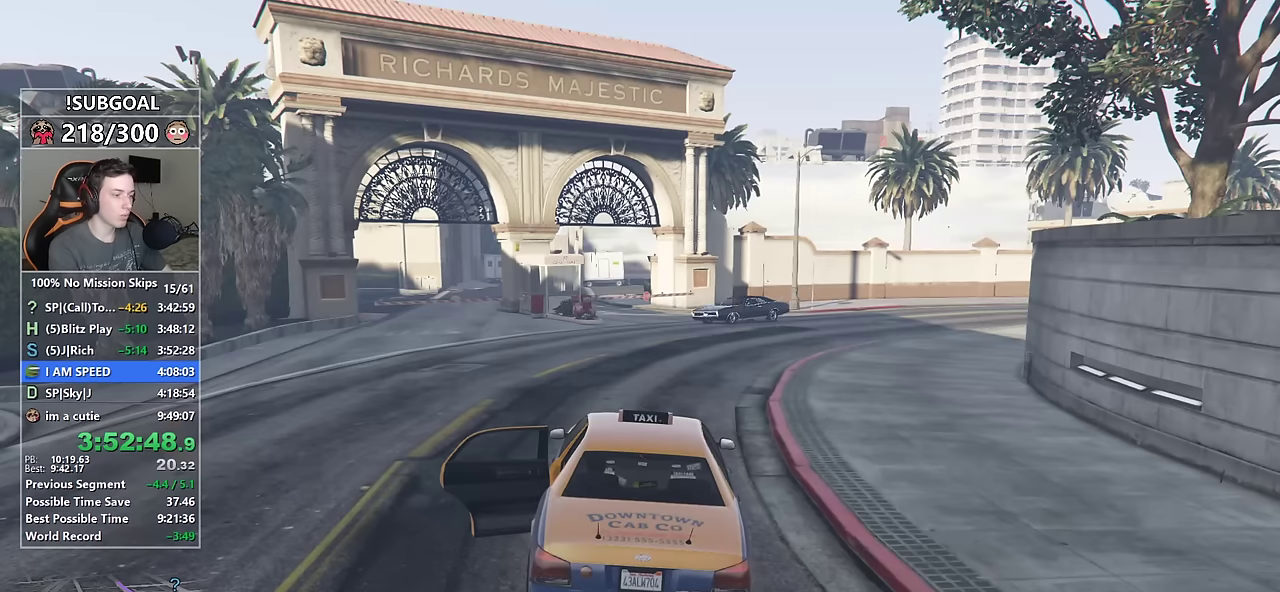
{"keys": [], "mouse": [], "events": [[50, "return", "up"], [150, "return", "down"], [200, "return", "up"], [284, "return", "down"], [384, "return", "up"]]}
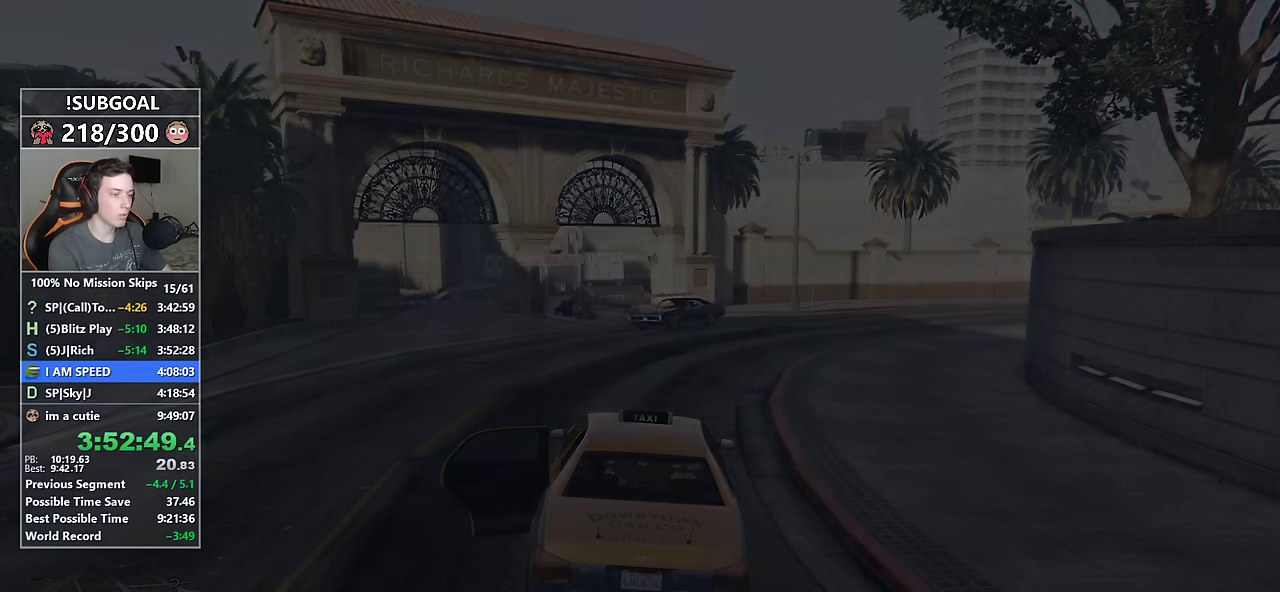
{"keys": [], "mouse": [], "events": []}
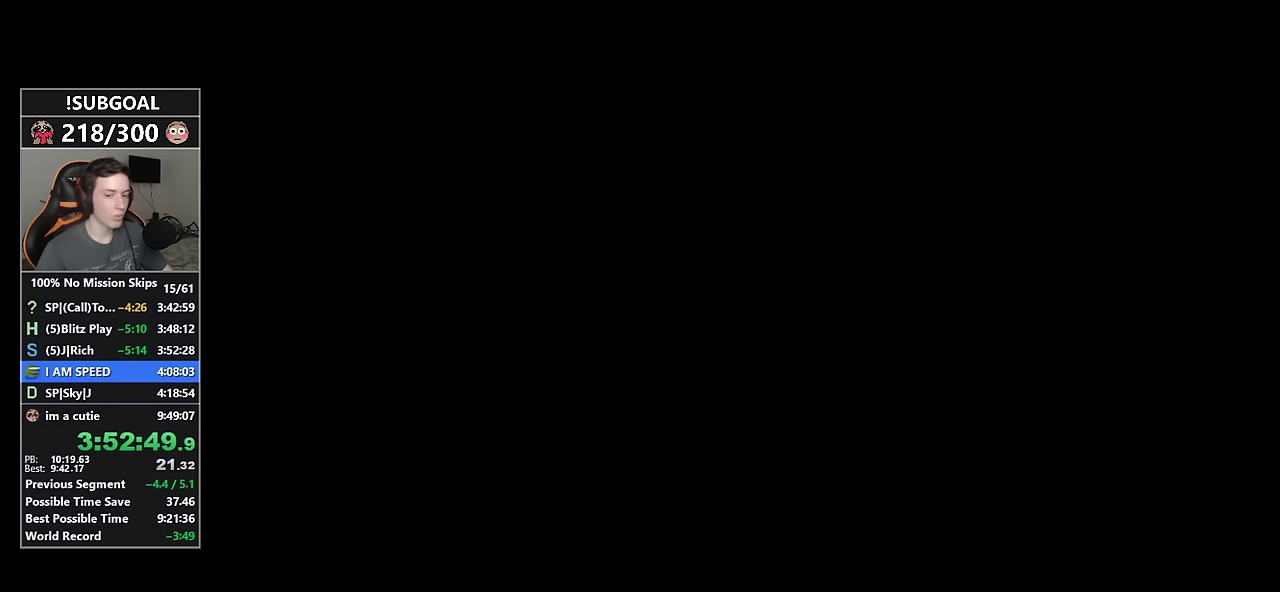
{"keys": [], "mouse": [], "events": []}